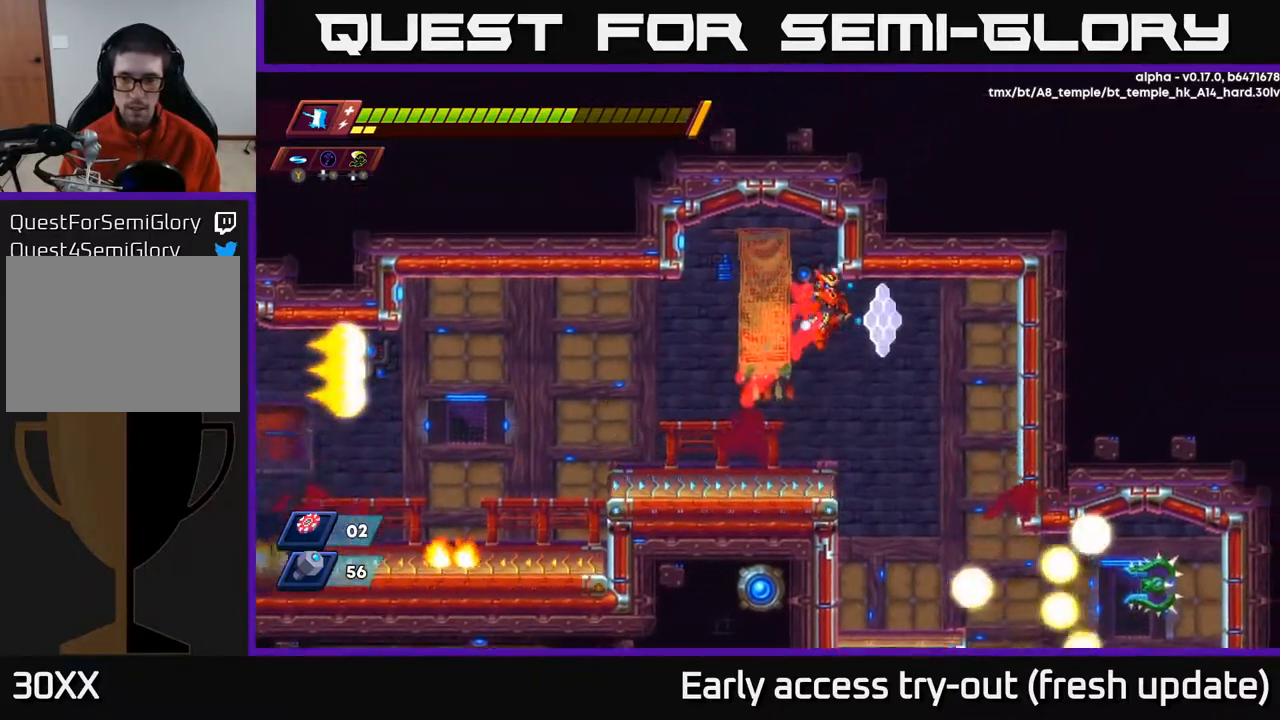
Gameplay with a controller (Xbox layout); each line is a JSON object with the inputs held at the frame after it. "events" lists button and stick changes between this image and that frame as [ms after this image, input, new state], when the widget could be followed in between.
{"buttons": [], "left_stick": "center", "right_stick": "center", "events": [[133, "A", "up"], [133, "R2", "up"], [350, "DPAD_RIGHT", "up"]]}
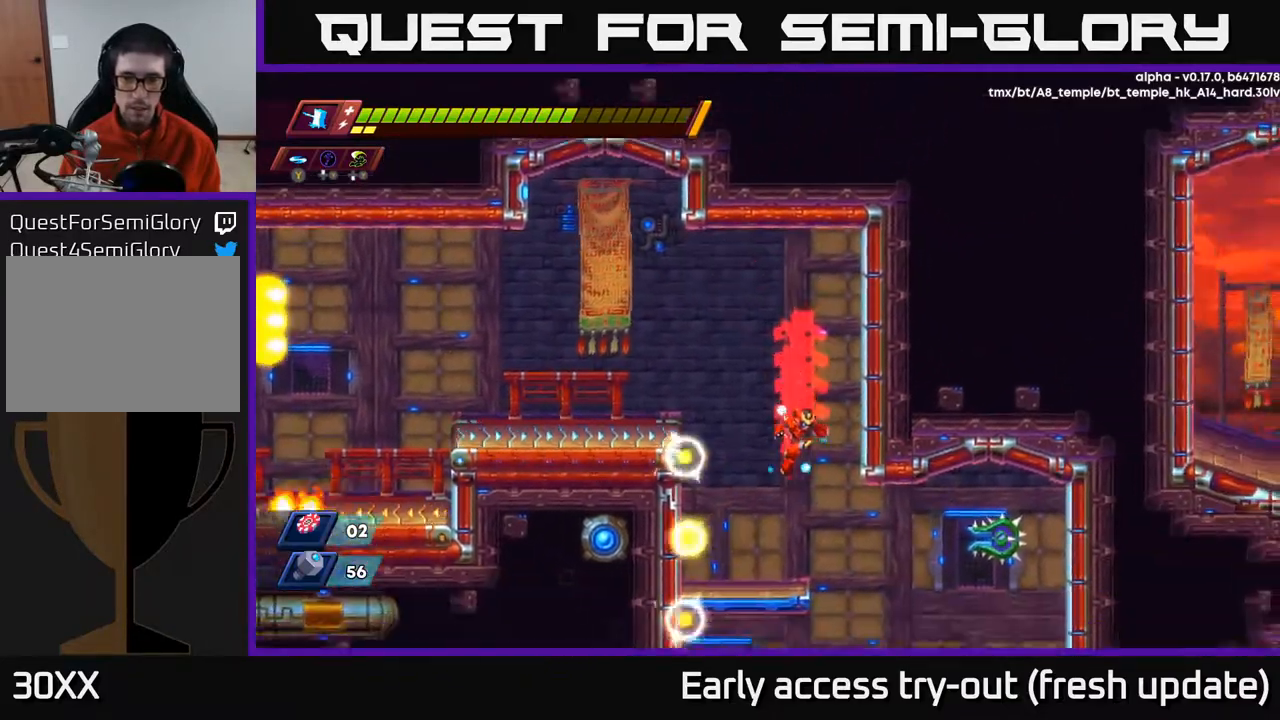
{"buttons": ["DPAD_RIGHT"], "left_stick": "center", "right_stick": "center", "events": [[233, "DPAD_RIGHT", "down"], [283, "X", "down"], [400, "X", "up"]]}
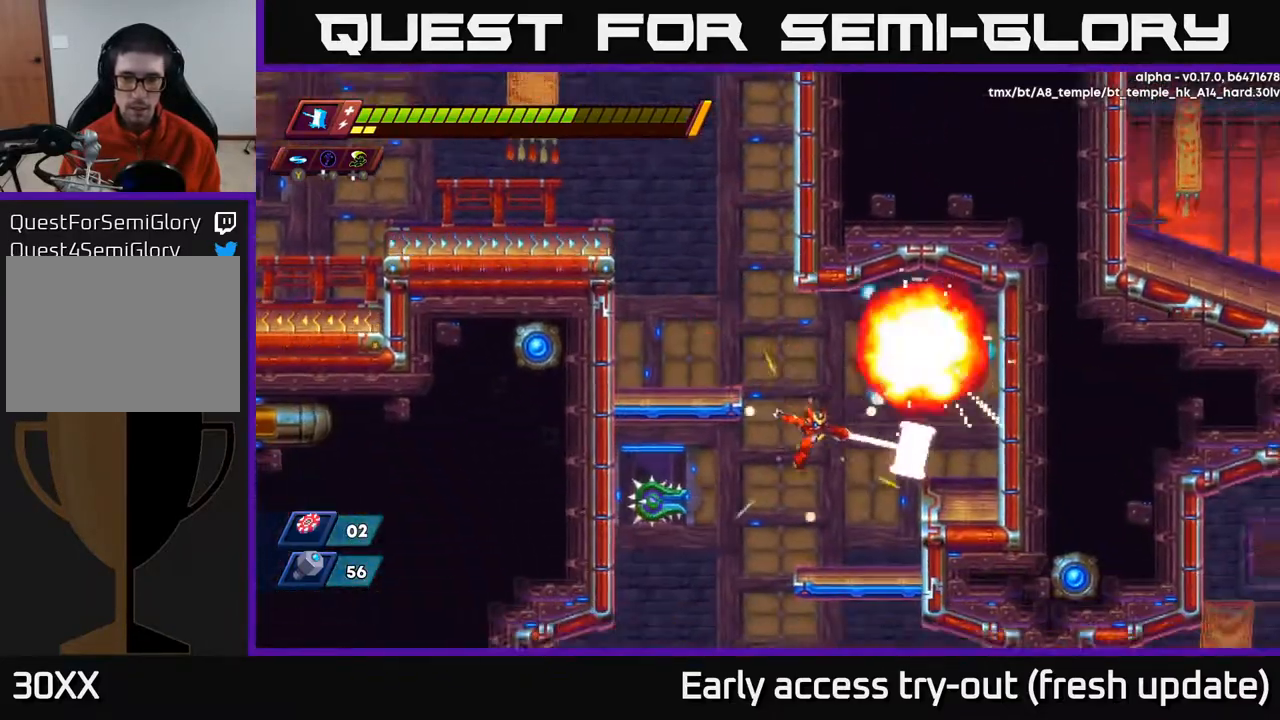
{"buttons": ["DPAD_LEFT"], "left_stick": "center", "right_stick": "center", "events": [[150, "R2", "down"], [167, "A", "down"], [283, "A", "up"], [283, "R2", "up"], [367, "DPAD_RIGHT", "up"], [450, "DPAD_LEFT", "down"]]}
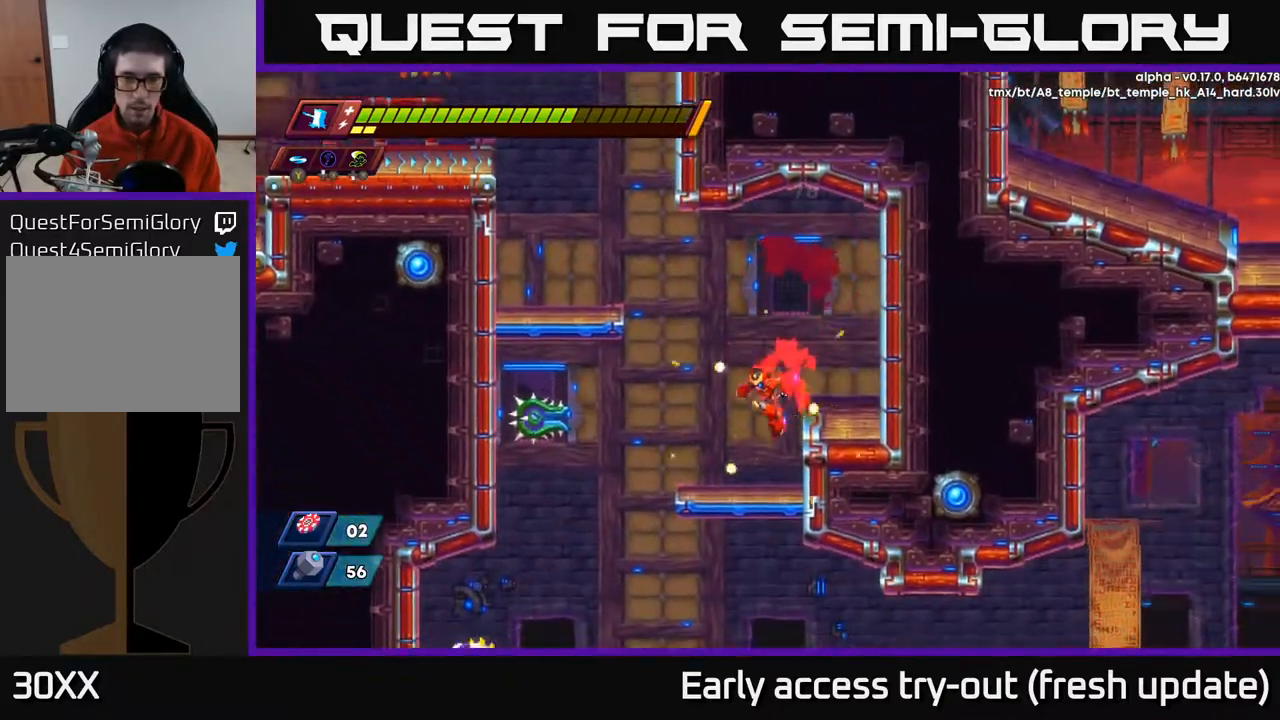
{"buttons": ["DPAD_LEFT"], "left_stick": "center", "right_stick": "center", "events": [[150, "DPAD_LEFT", "up"], [217, "DPAD_LEFT", "down"], [383, "X", "down"], [467, "X", "up"]]}
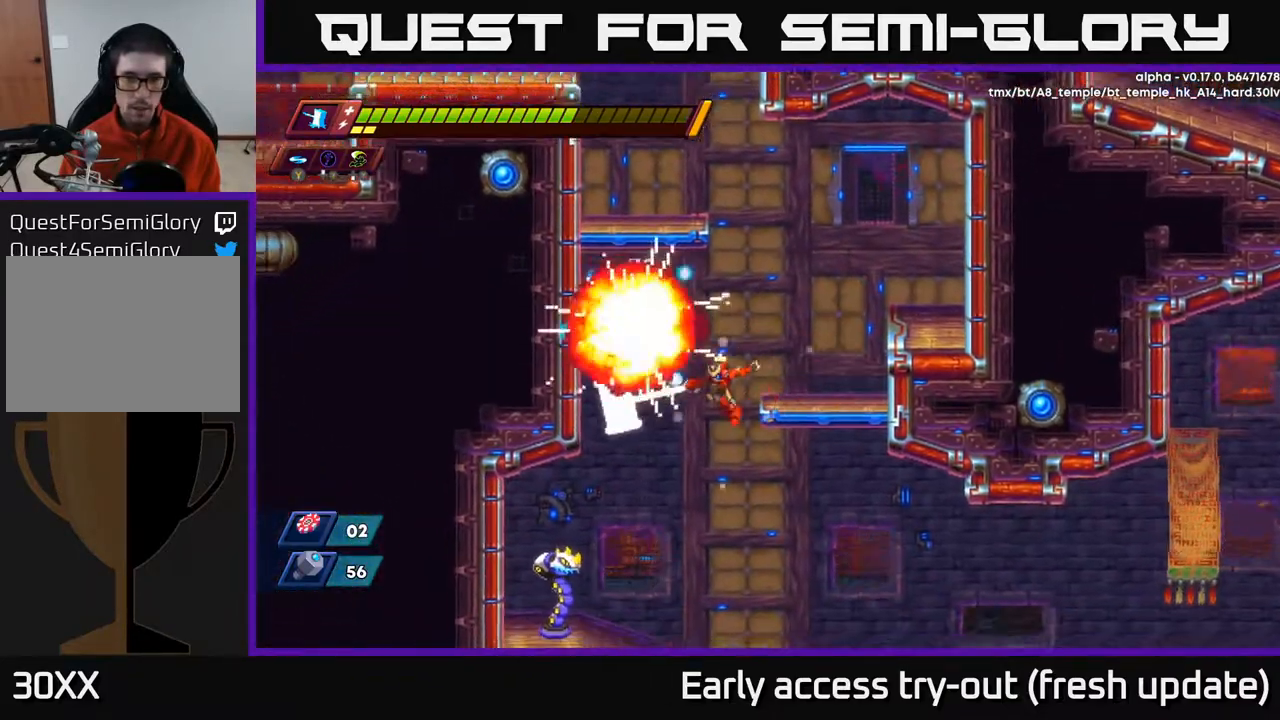
{"buttons": ["A", "DPAD_LEFT"], "left_stick": "center", "right_stick": "center", "events": [[33, "DPAD_LEFT", "up"], [233, "DPAD_RIGHT", "down"], [333, "DPAD_RIGHT", "up"], [367, "DPAD_LEFT", "down"], [450, "A", "down"]]}
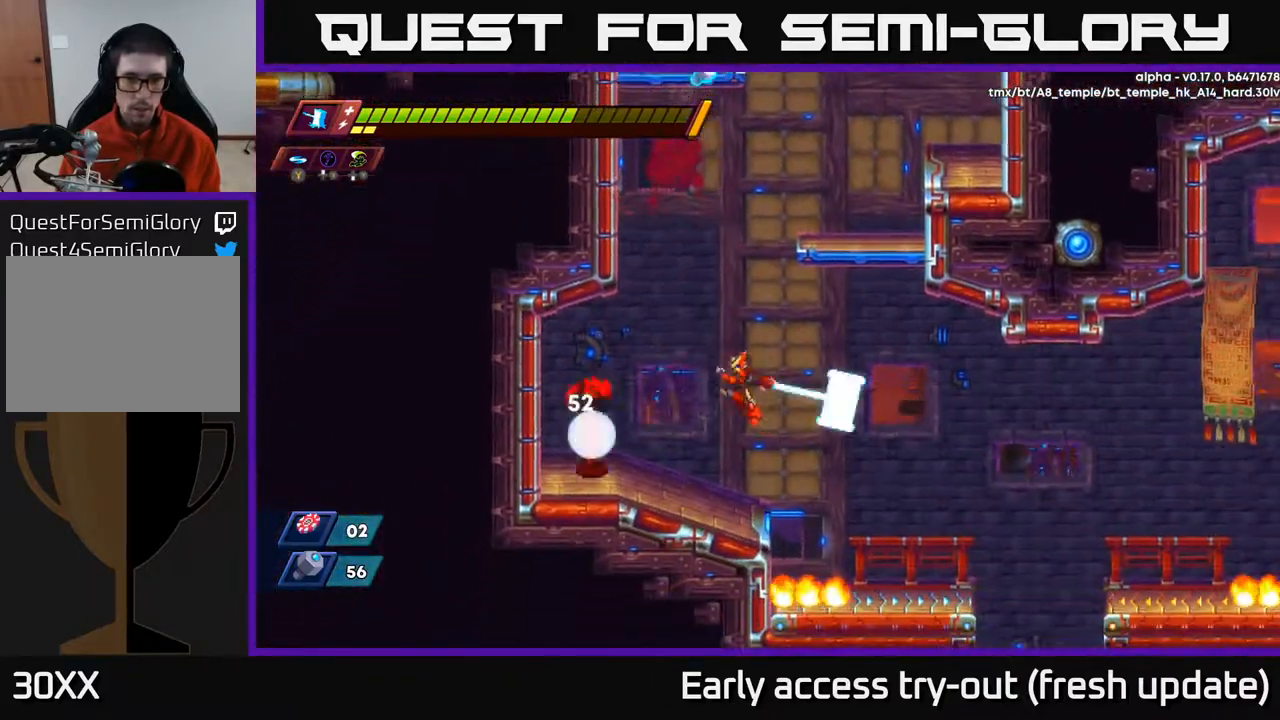
{"buttons": [], "left_stick": "center", "right_stick": "center", "events": [[17, "X", "down"], [33, "A", "up"], [117, "DPAD_LEFT", "up"], [117, "X", "up"], [333, "DPAD_RIGHT", "down"], [467, "DPAD_RIGHT", "up"]]}
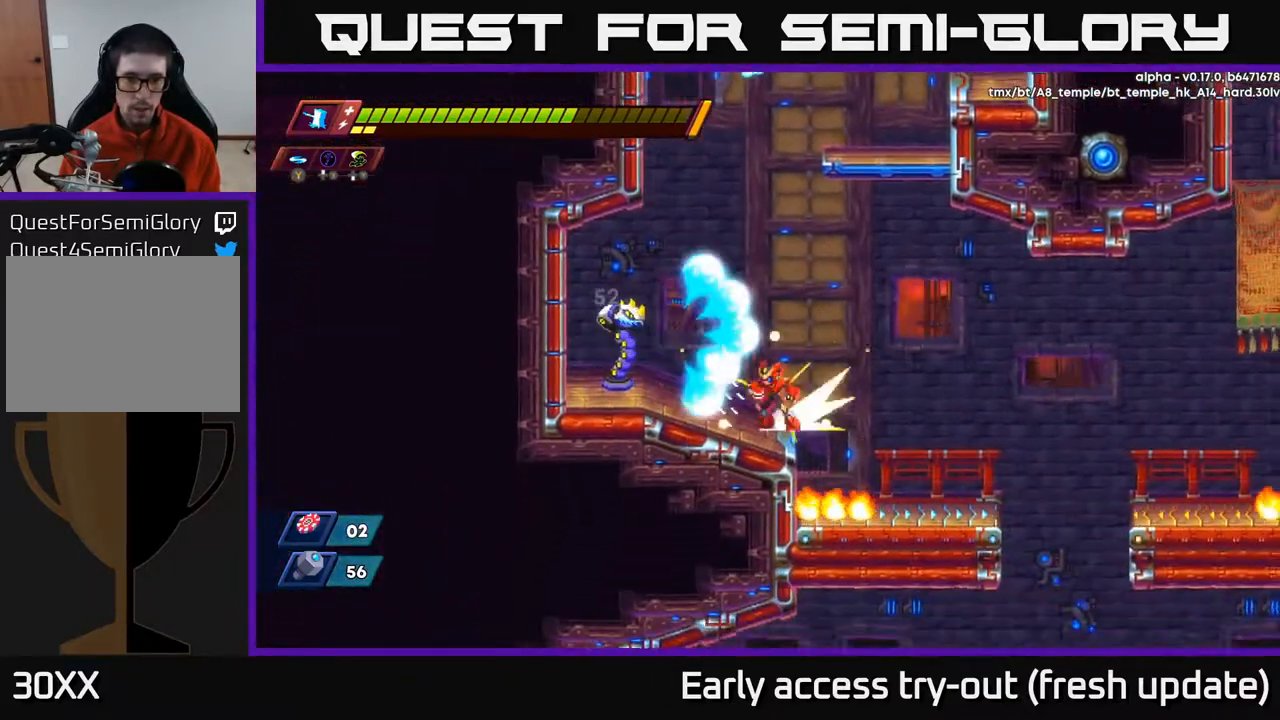
{"buttons": [], "left_stick": "center", "right_stick": "center", "events": [[33, "DPAD_LEFT", "down"], [50, "R2", "down"], [183, "DPAD_LEFT", "up"], [200, "R2", "up"], [200, "X", "down"], [317, "X", "up"]]}
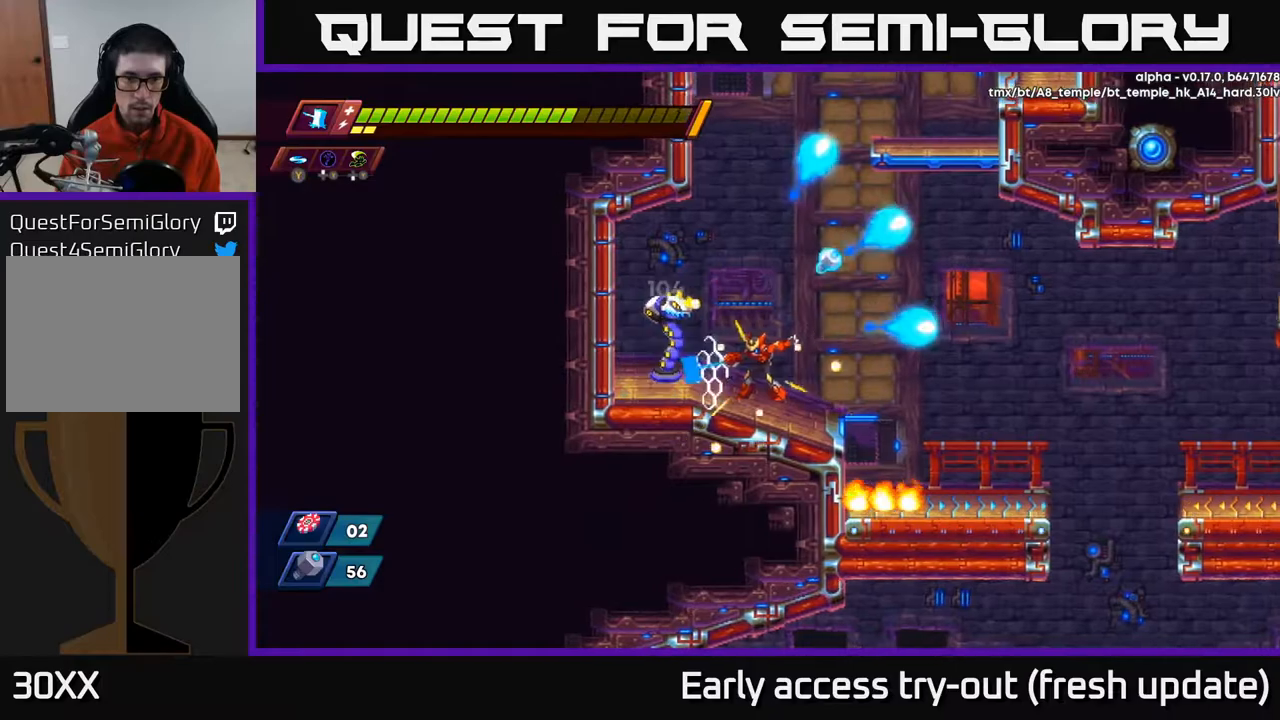
{"buttons": ["DPAD_LEFT"], "left_stick": "center", "right_stick": "center", "events": [[233, "X", "down"], [367, "X", "up"], [433, "DPAD_LEFT", "down"]]}
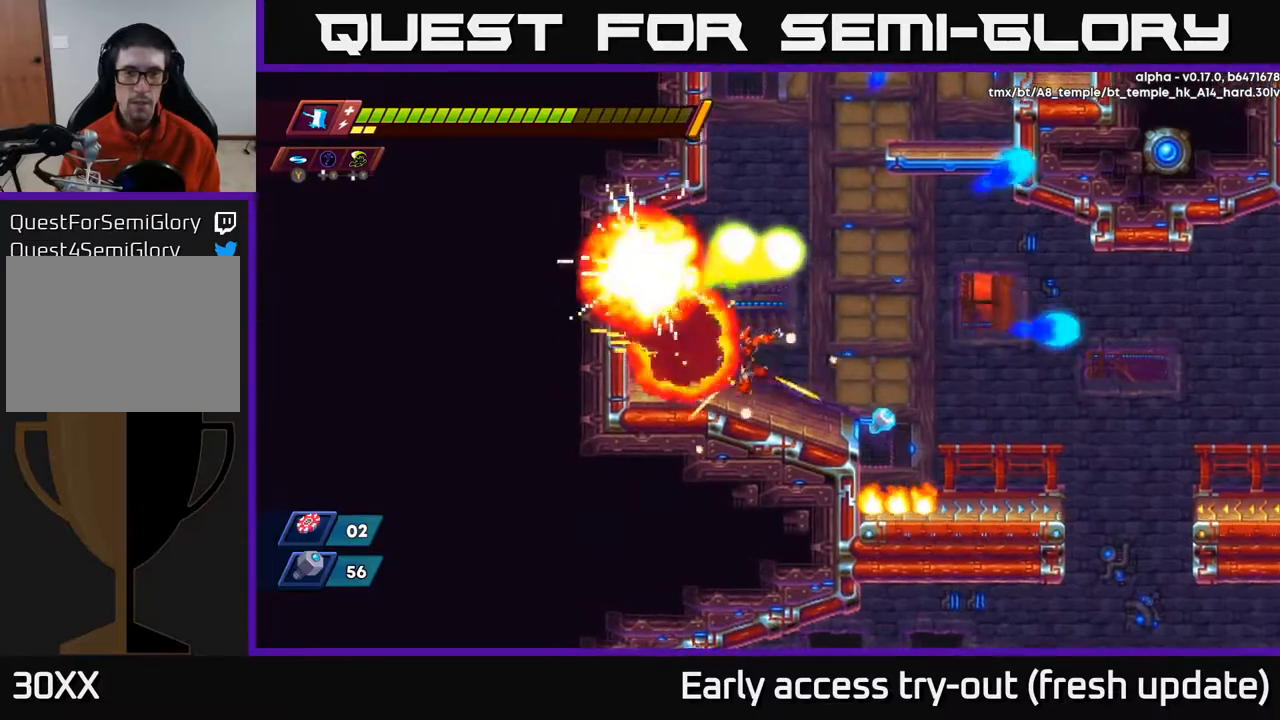
{"buttons": ["DPAD_RIGHT"], "left_stick": "center", "right_stick": "center", "events": [[67, "A", "down"], [67, "R2", "down"], [167, "A", "up"], [167, "R2", "up"], [300, "DPAD_LEFT", "up"], [350, "DPAD_RIGHT", "down"]]}
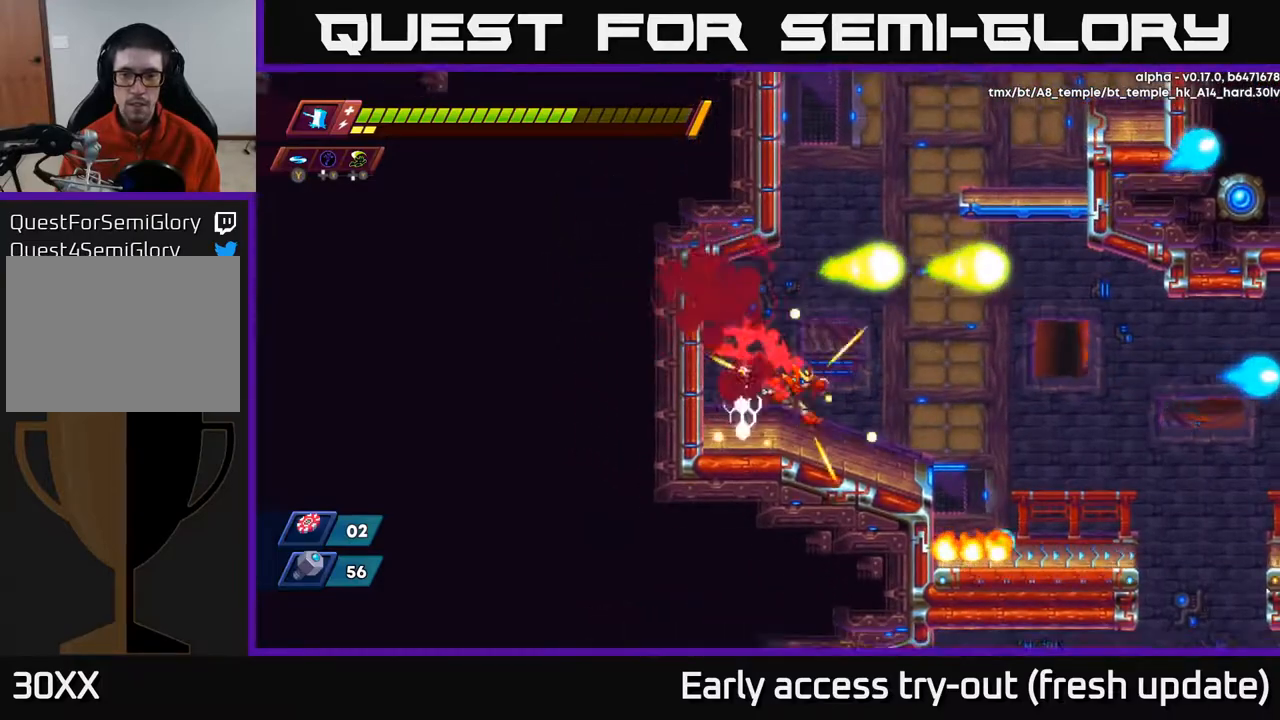
{"buttons": ["DPAD_RIGHT"], "left_stick": "center", "right_stick": "center", "events": [[233, "A", "down"], [233, "R2", "down"], [317, "A", "up"], [333, "R2", "up"]]}
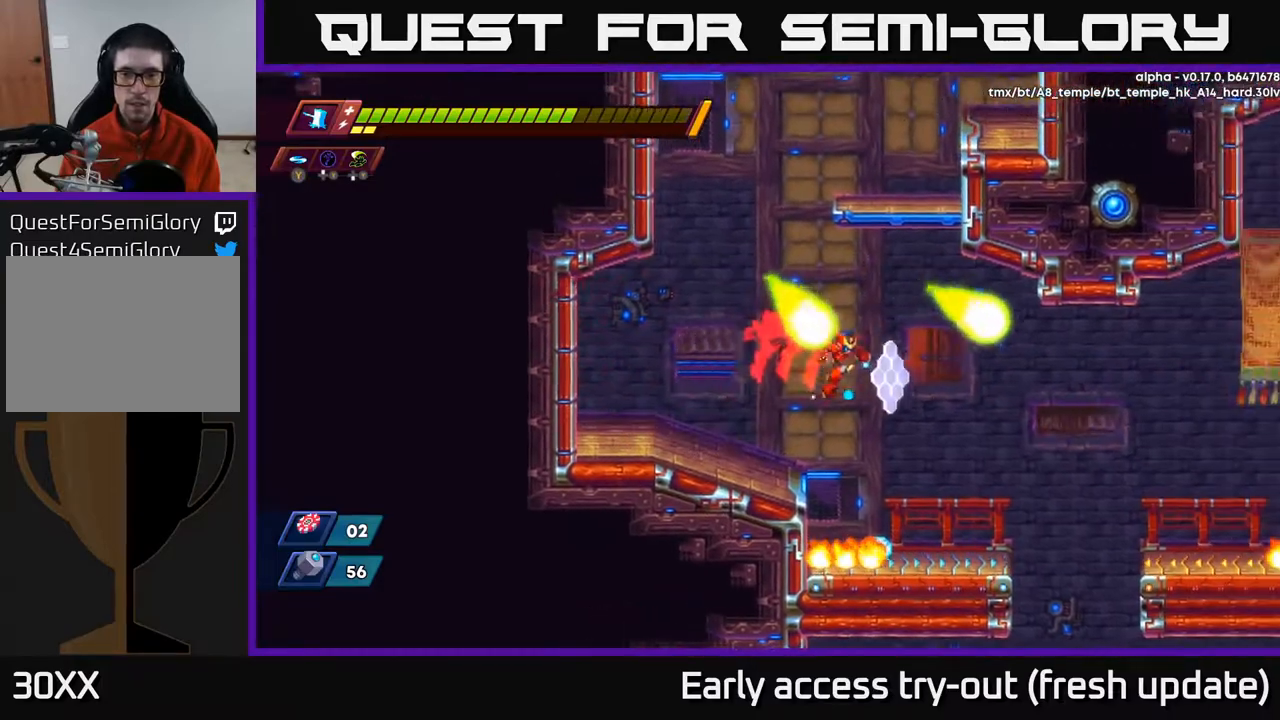
{"buttons": ["DPAD_RIGHT"], "left_stick": "center", "right_stick": "center", "events": [[217, "DPAD_RIGHT", "up"], [283, "DPAD_LEFT", "down"], [333, "DPAD_LEFT", "up"], [383, "DPAD_RIGHT", "down"]]}
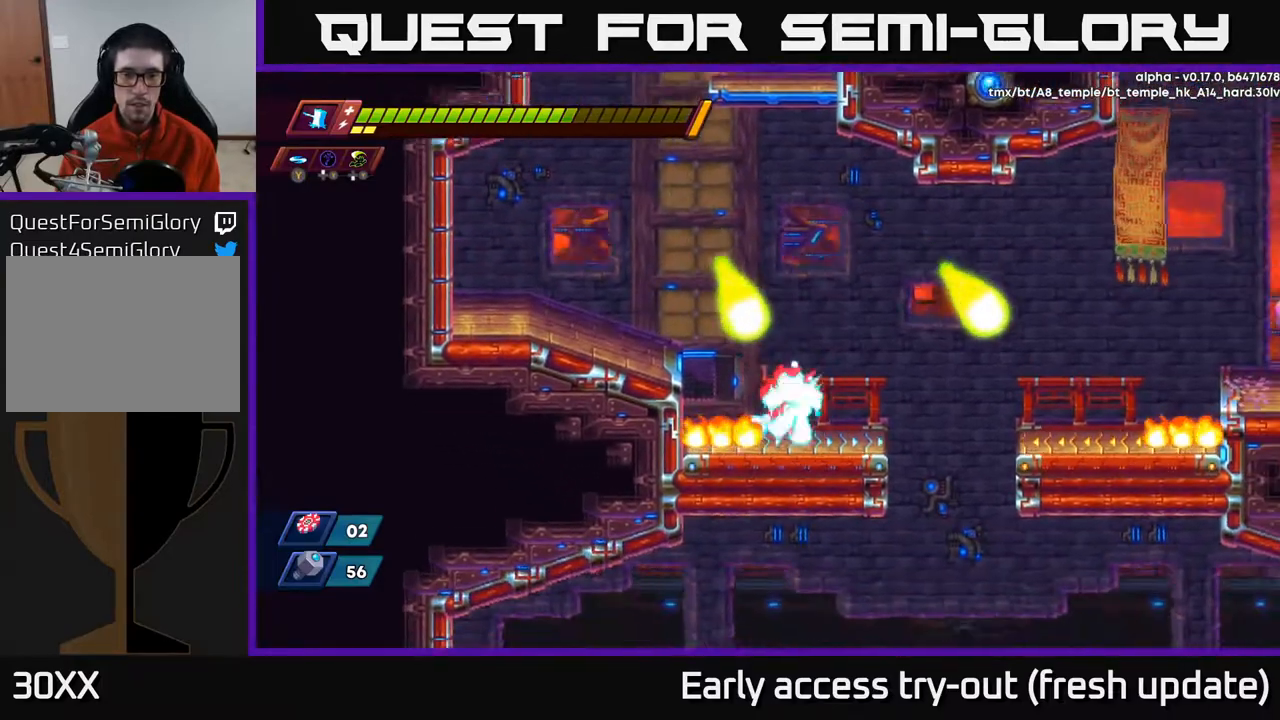
{"buttons": ["DPAD_RIGHT"], "left_stick": "center", "right_stick": "center", "events": [[183, "DPAD_RIGHT", "up"], [233, "DPAD_LEFT", "down"], [417, "DPAD_LEFT", "up"], [450, "DPAD_RIGHT", "down"]]}
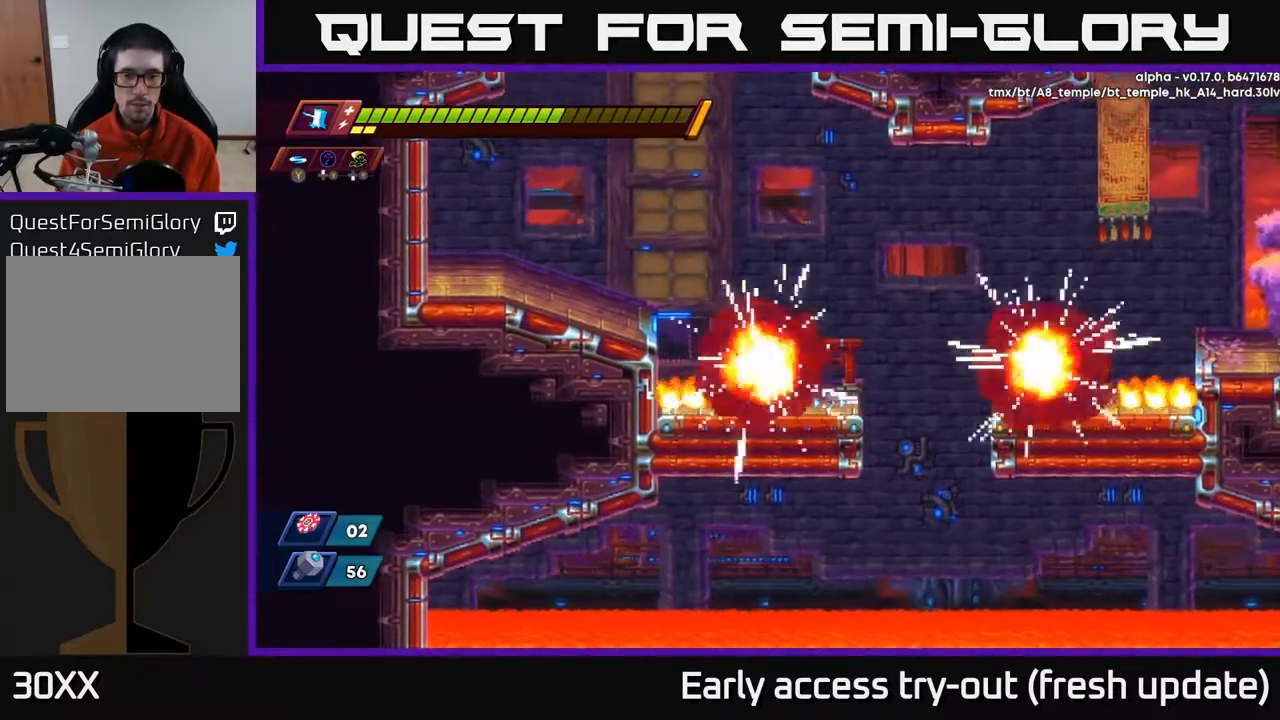
{"buttons": ["DPAD_RIGHT"], "left_stick": "center", "right_stick": "center", "events": [[100, "DPAD_RIGHT", "up"], [133, "DPAD_LEFT", "down"], [433, "DPAD_LEFT", "up"], [467, "DPAD_RIGHT", "down"]]}
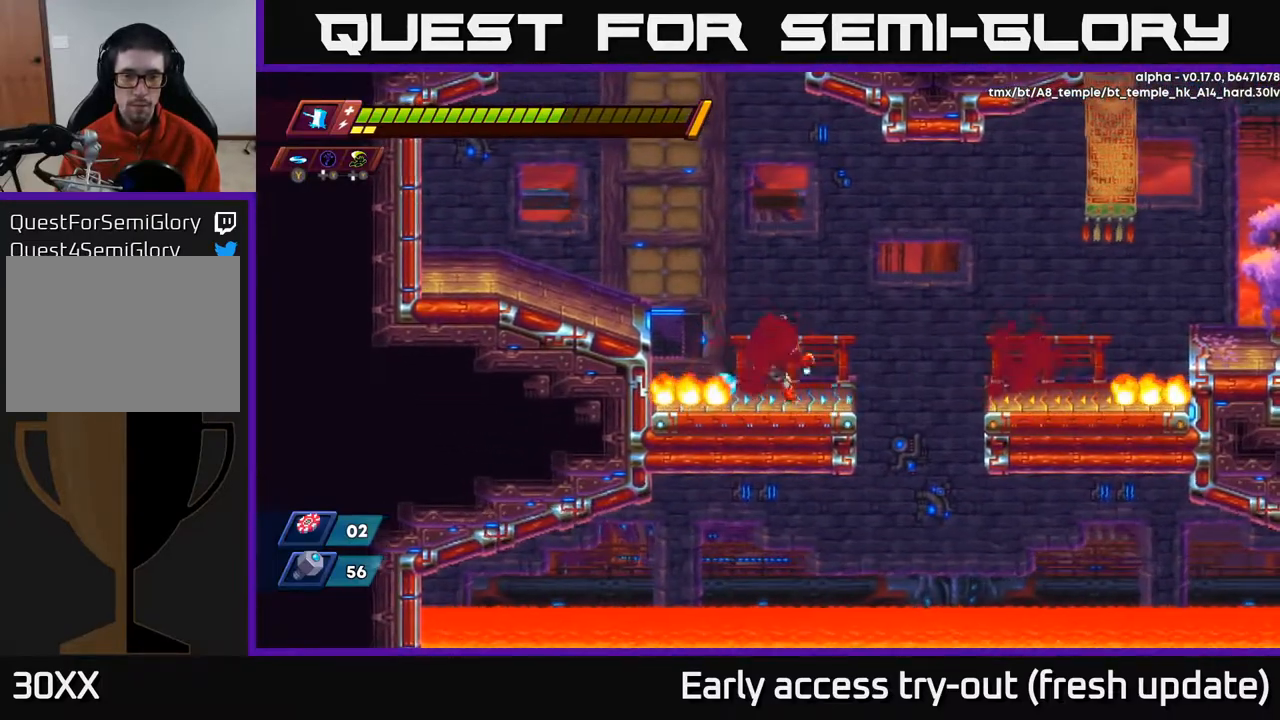
{"buttons": ["DPAD_LEFT"], "left_stick": "center", "right_stick": "center", "events": [[50, "R2", "down"], [200, "DPAD_RIGHT", "up"], [200, "R2", "up"], [250, "DPAD_LEFT", "down"], [317, "A", "down"], [467, "A", "up"]]}
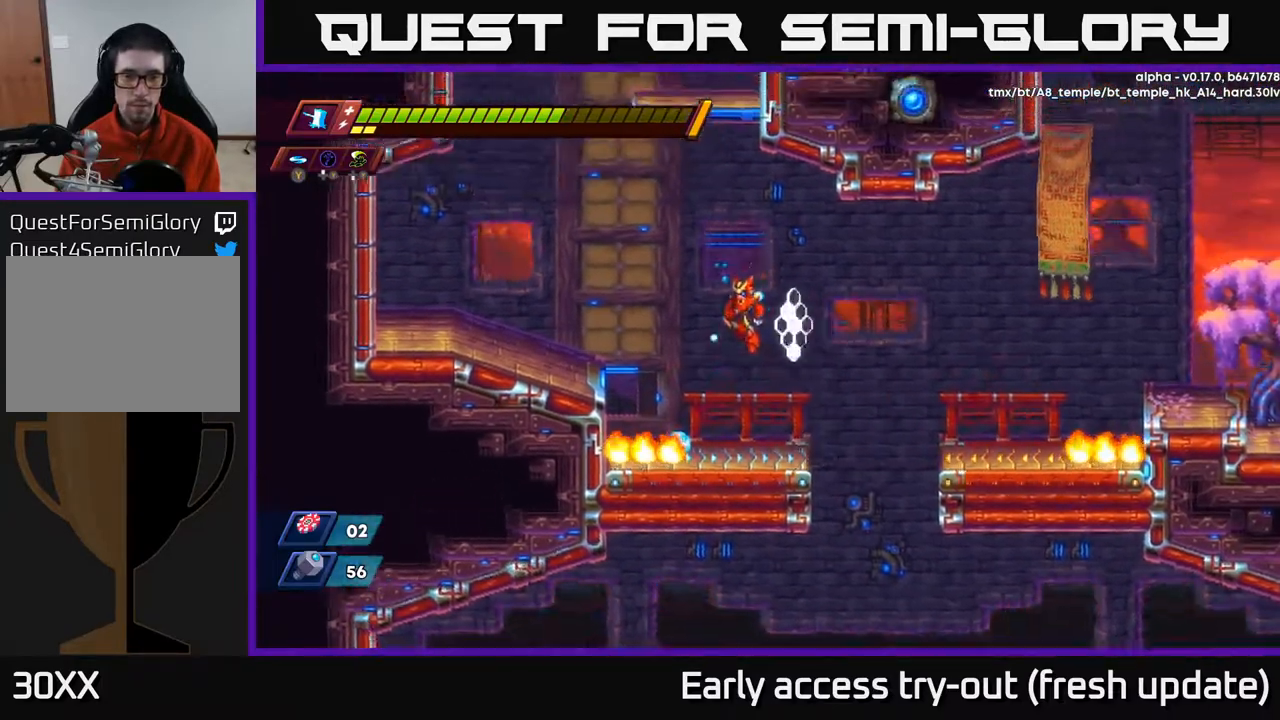
{"buttons": ["R2", "DPAD_LEFT"], "left_stick": "center", "right_stick": "center", "events": [[100, "DPAD_LEFT", "up"], [400, "DPAD_LEFT", "down"], [467, "R2", "down"]]}
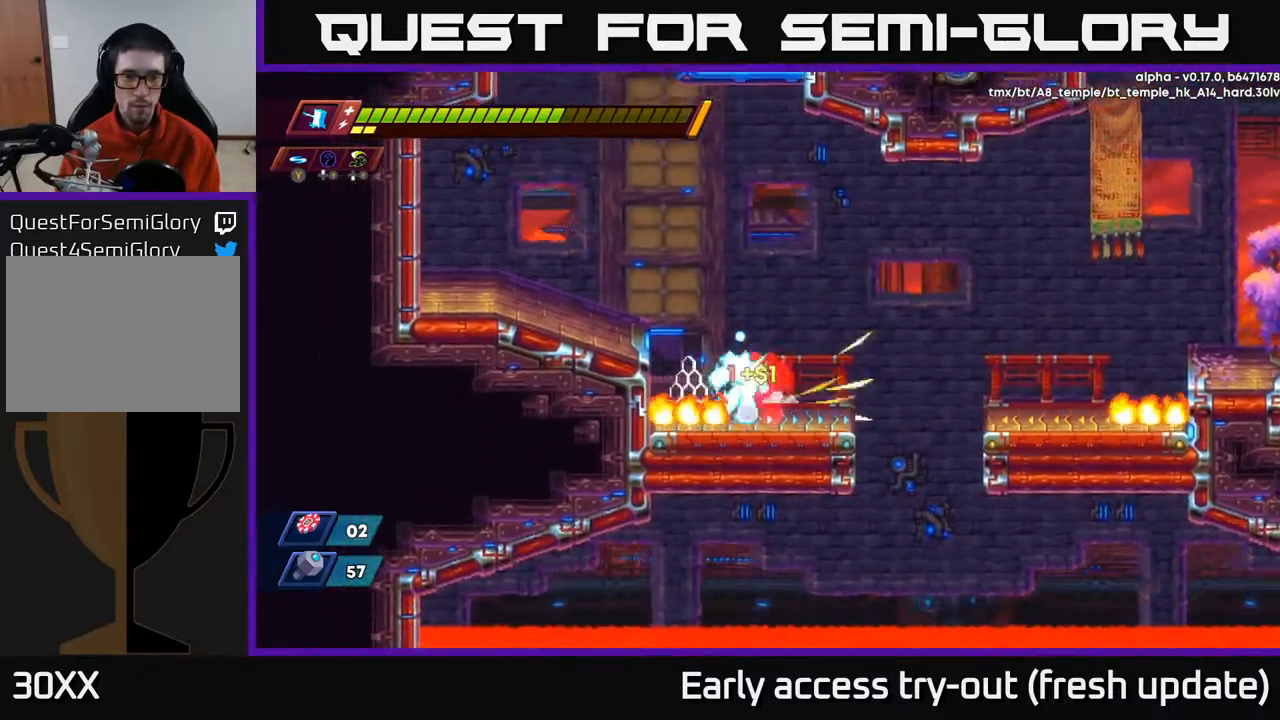
{"buttons": ["DPAD_RIGHT"], "left_stick": "center", "right_stick": "center", "events": [[50, "A", "down"], [67, "DPAD_LEFT", "up"], [83, "DPAD_RIGHT", "down"], [200, "R2", "up"], [250, "A", "up"], [283, "DPAD_RIGHT", "up"], [350, "DPAD_LEFT", "down"], [433, "DPAD_LEFT", "up"], [500, "DPAD_RIGHT", "down"]]}
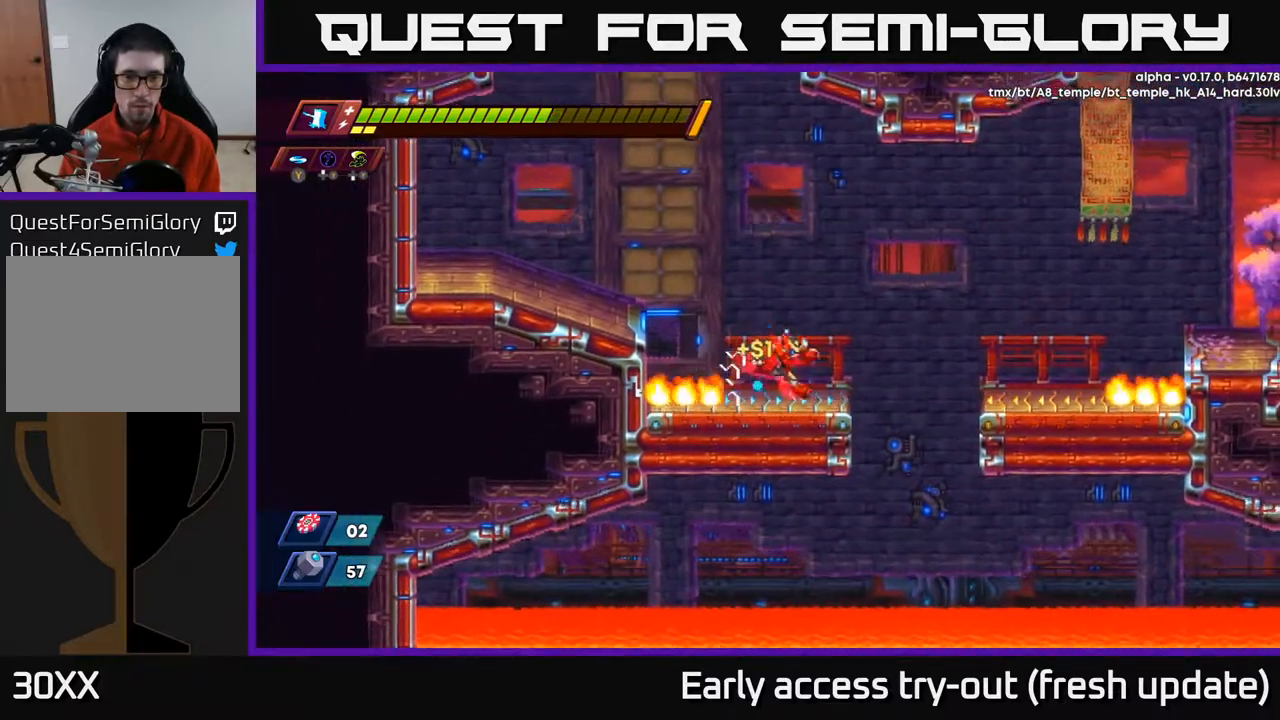
{"buttons": ["A", "R2", "DPAD_RIGHT"], "left_stick": "center", "right_stick": "center", "events": [[150, "R2", "down"], [233, "A", "down"]]}
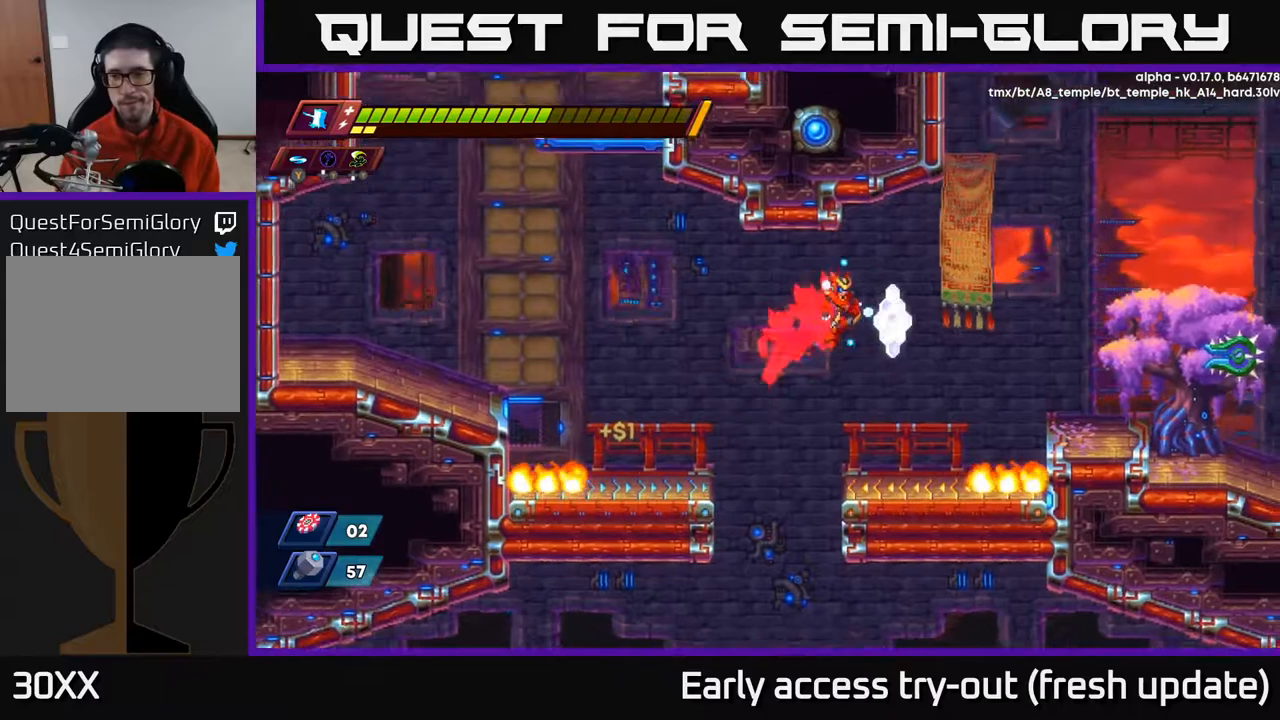
{"buttons": ["DPAD_RIGHT"], "left_stick": "center", "right_stick": "center", "events": [[33, "A", "up"], [183, "A", "down"], [333, "A", "up"], [333, "R2", "up"]]}
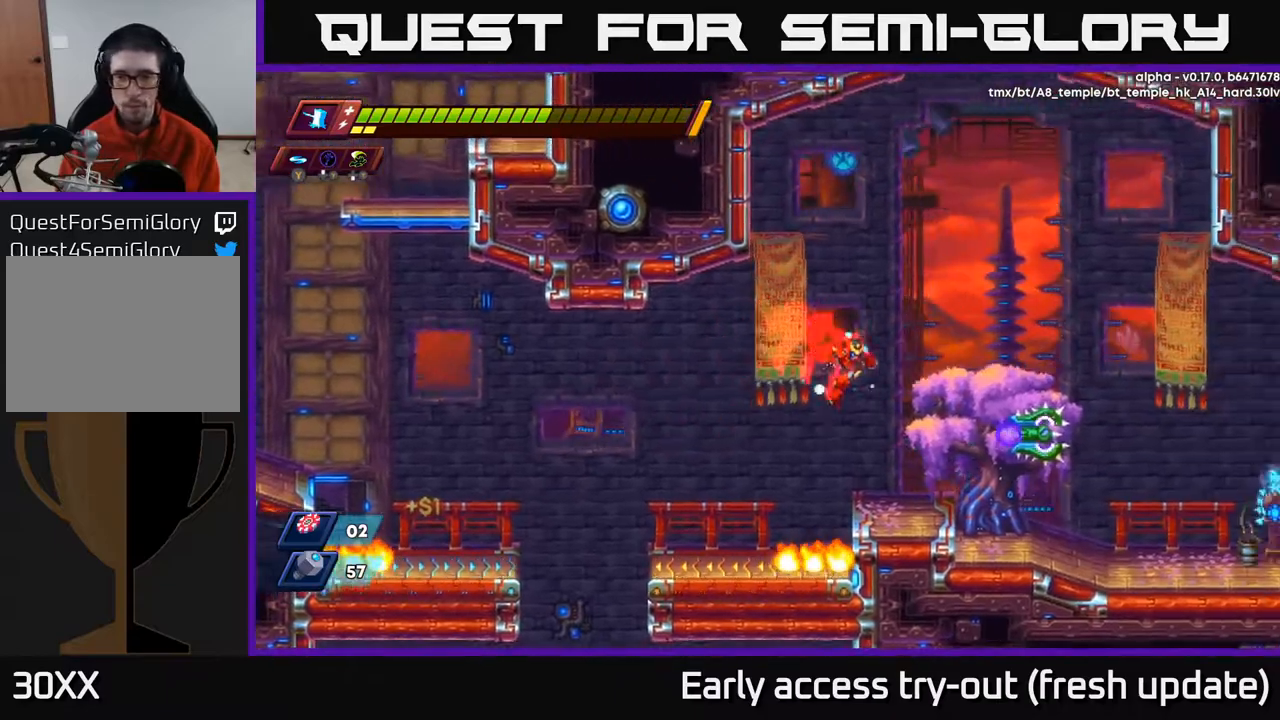
{"buttons": ["DPAD_RIGHT"], "left_stick": "center", "right_stick": "center", "events": [[117, "X", "down"], [267, "X", "up"]]}
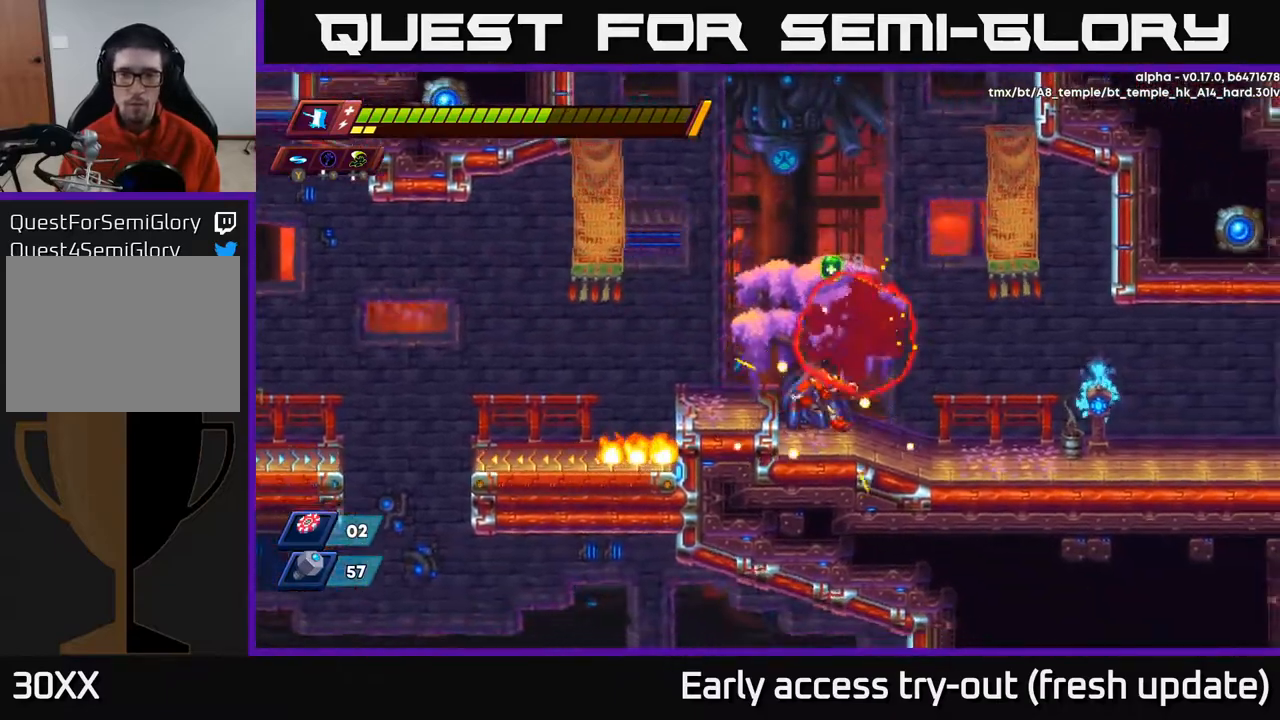
{"buttons": ["DPAD_LEFT"], "left_stick": "center", "right_stick": "center", "events": [[150, "A", "down"], [150, "R2", "down"], [233, "DPAD_RIGHT", "up"], [250, "DPAD_LEFT", "down"], [333, "A", "up"], [333, "R2", "up"]]}
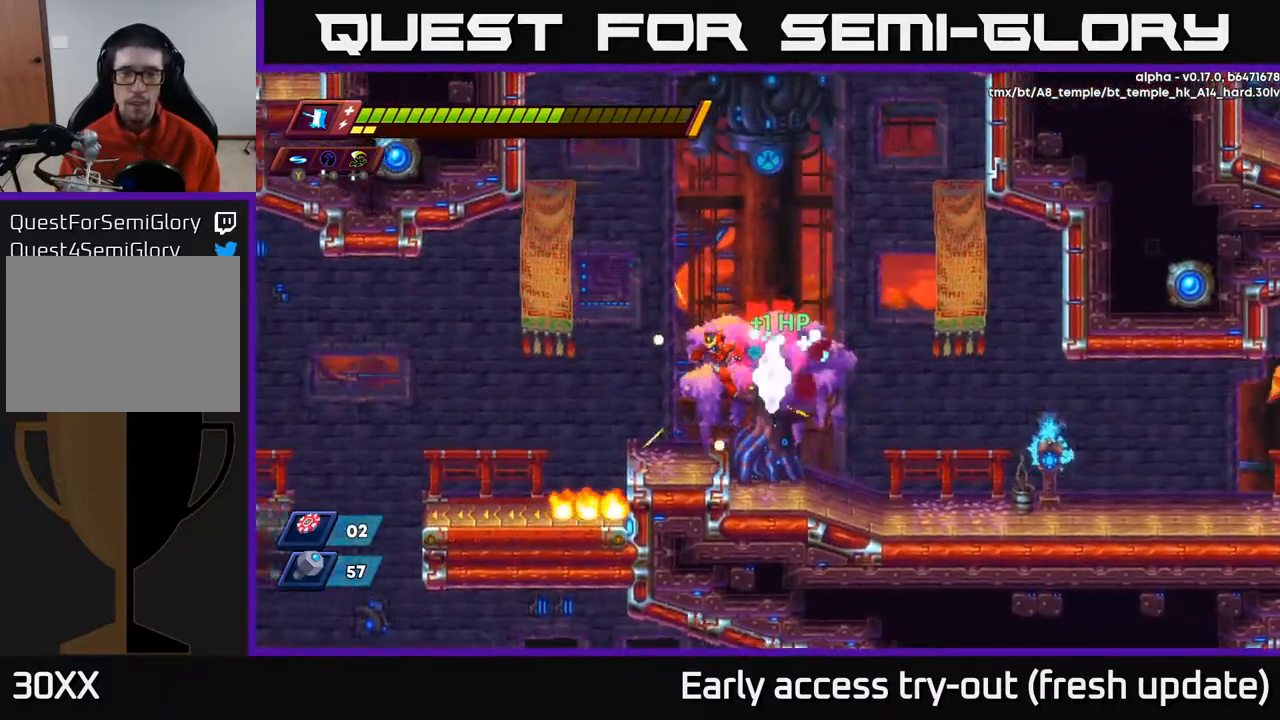
{"buttons": ["A", "R2", "DPAD_RIGHT"], "left_stick": "center", "right_stick": "center", "events": [[83, "DPAD_LEFT", "up"], [133, "DPAD_RIGHT", "down"], [250, "R2", "down"], [300, "A", "down"]]}
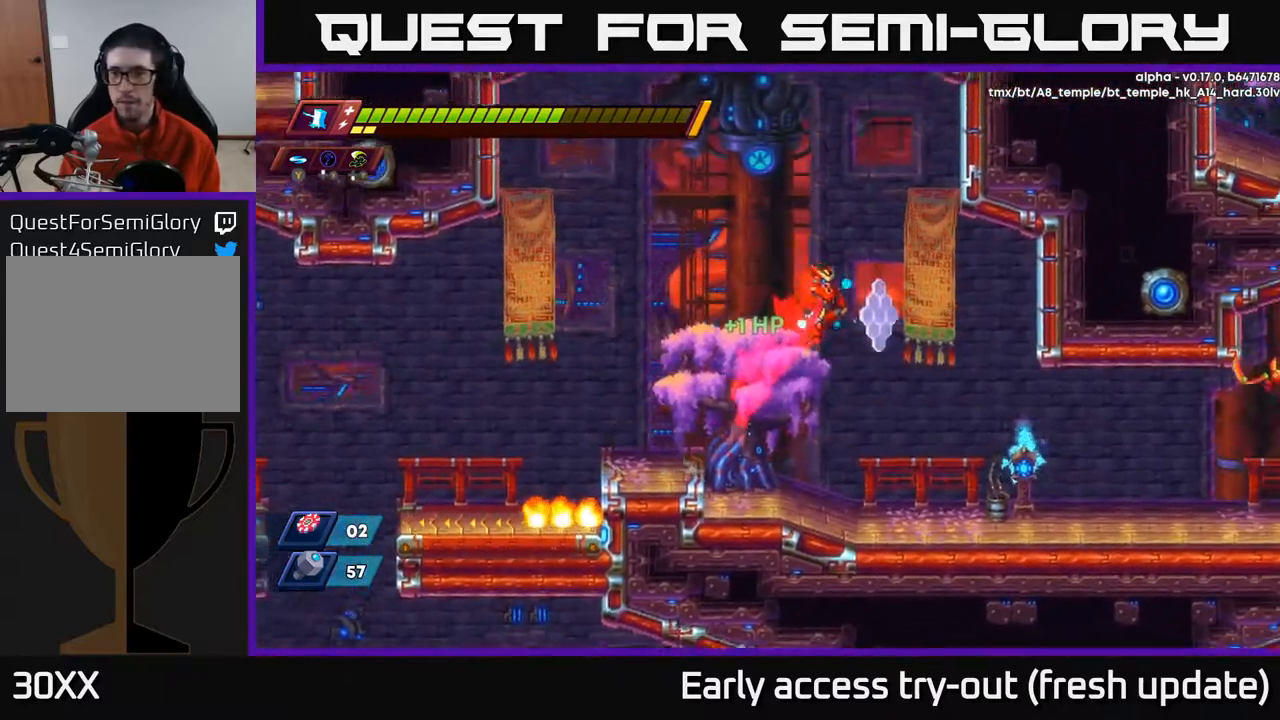
{"buttons": ["DPAD_RIGHT"], "left_stick": "center", "right_stick": "center", "events": [[50, "A", "up"], [117, "R2", "up"]]}
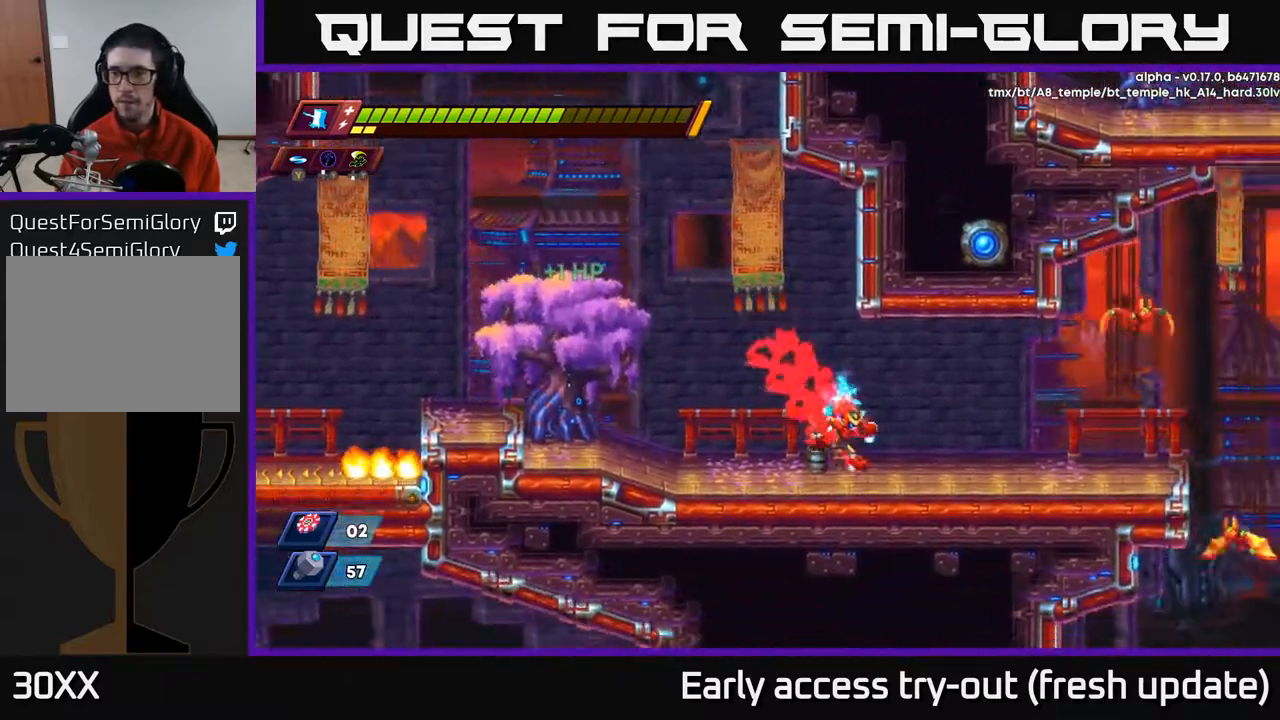
{"buttons": ["DPAD_RIGHT"], "left_stick": "center", "right_stick": "center", "events": [[83, "R2", "down"], [350, "A", "down"], [483, "A", "up"], [500, "R2", "up"]]}
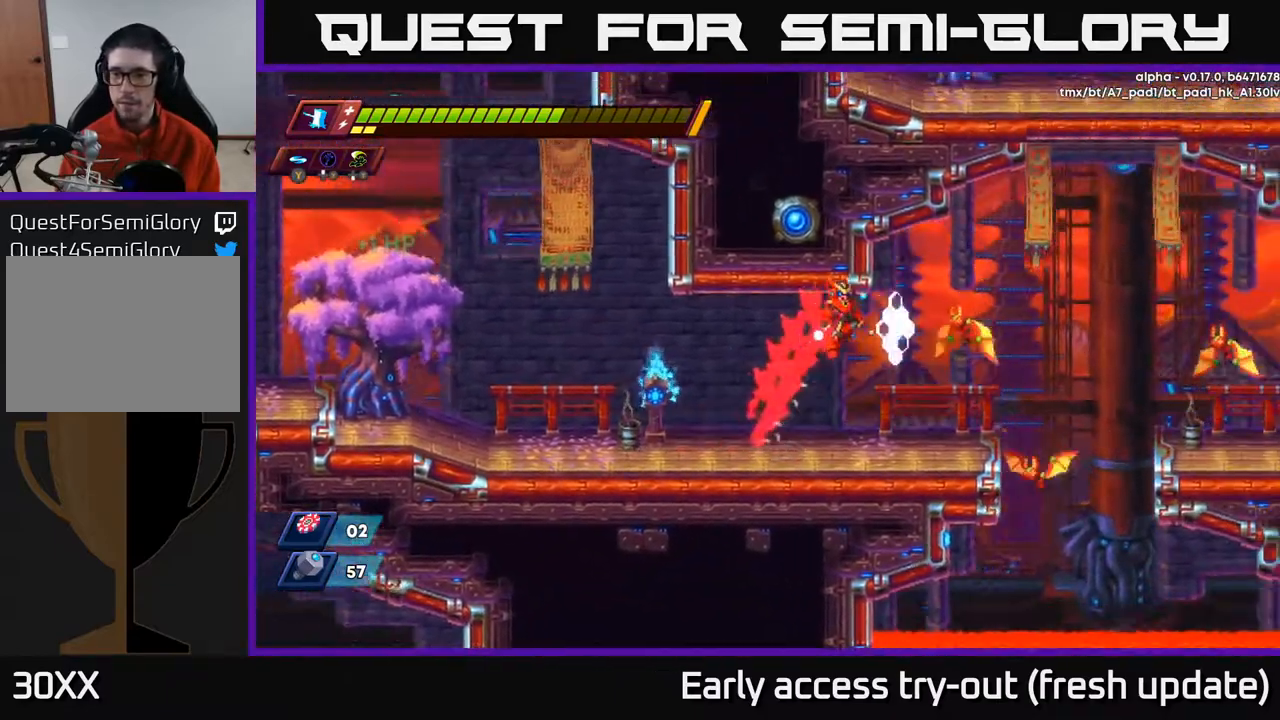
{"buttons": [], "left_stick": "center", "right_stick": "center", "events": [[117, "X", "down"], [250, "X", "up"], [317, "DPAD_RIGHT", "up"]]}
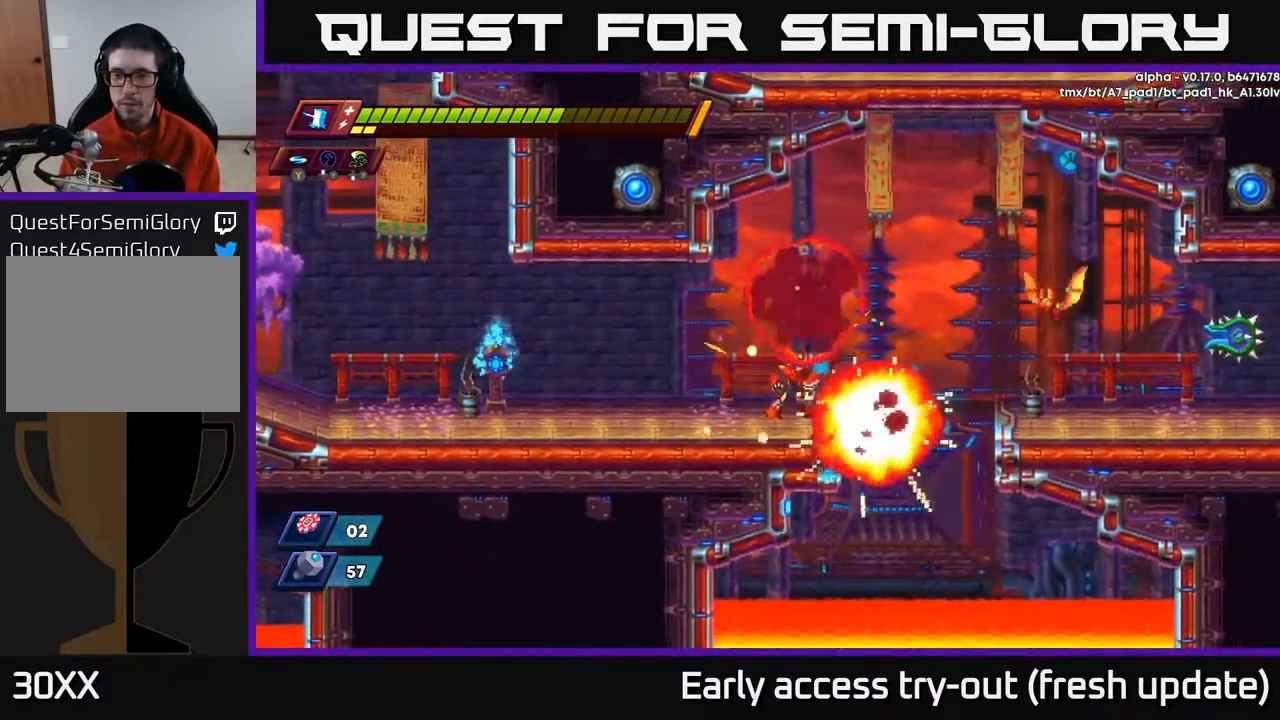
{"buttons": ["DPAD_RIGHT"], "left_stick": "center", "right_stick": "center", "events": [[117, "DPAD_RIGHT", "down"], [183, "R2", "down"], [250, "A", "down"], [317, "X", "down"], [383, "A", "up"], [417, "R2", "up"], [433, "X", "up"]]}
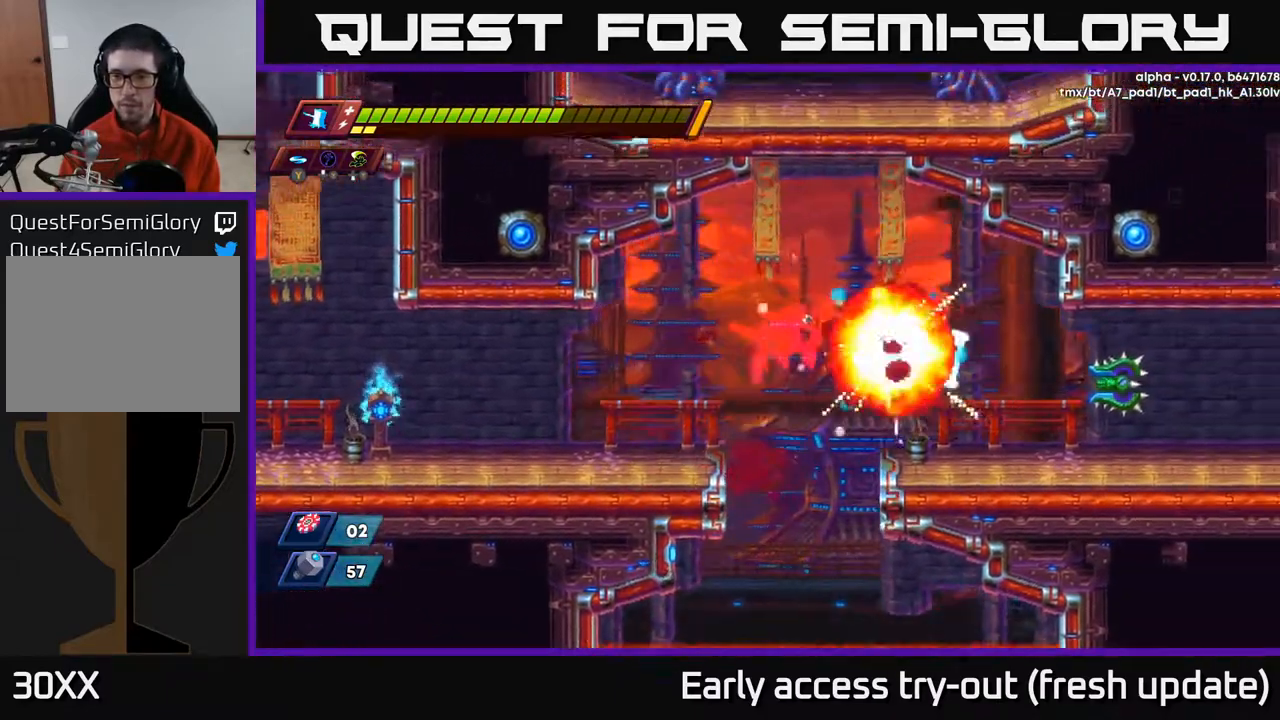
{"buttons": [], "left_stick": "center", "right_stick": "center", "events": [[400, "DPAD_RIGHT", "up"]]}
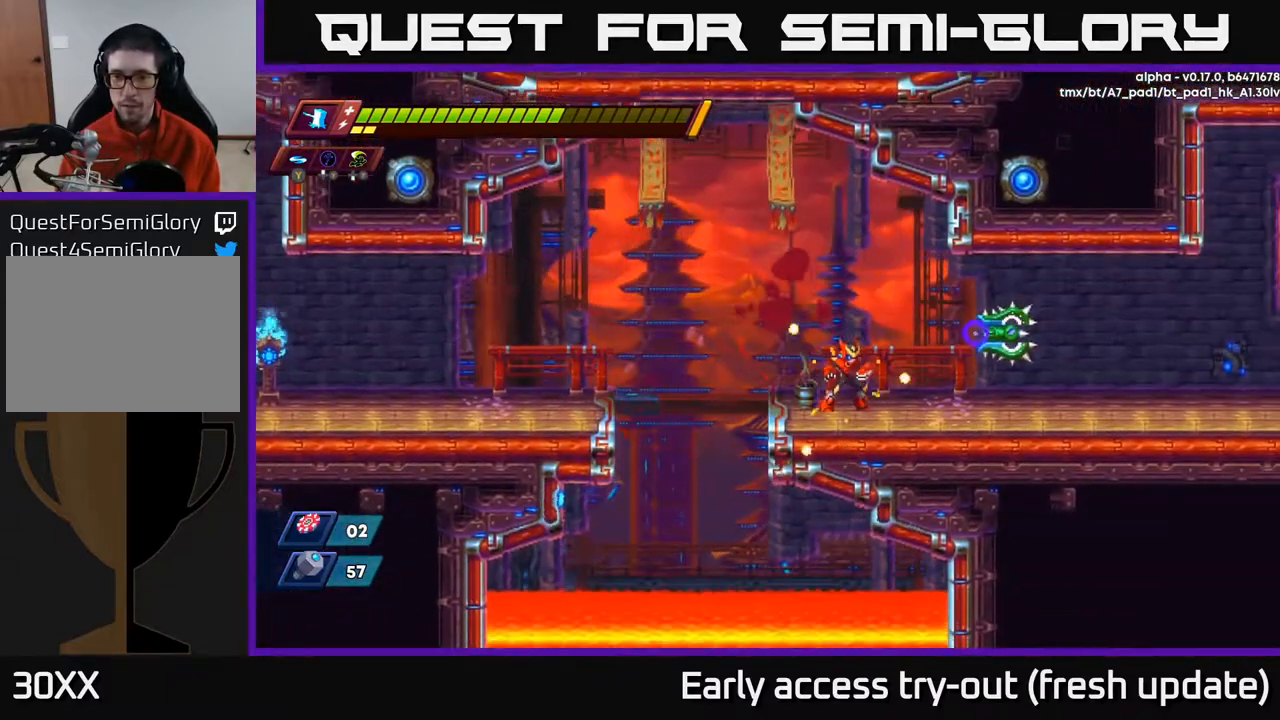
{"buttons": ["A", "R2", "DPAD_LEFT"], "left_stick": "center", "right_stick": "center", "events": [[250, "X", "down"], [350, "DPAD_LEFT", "down"], [383, "X", "up"], [417, "R2", "down"], [450, "A", "down"]]}
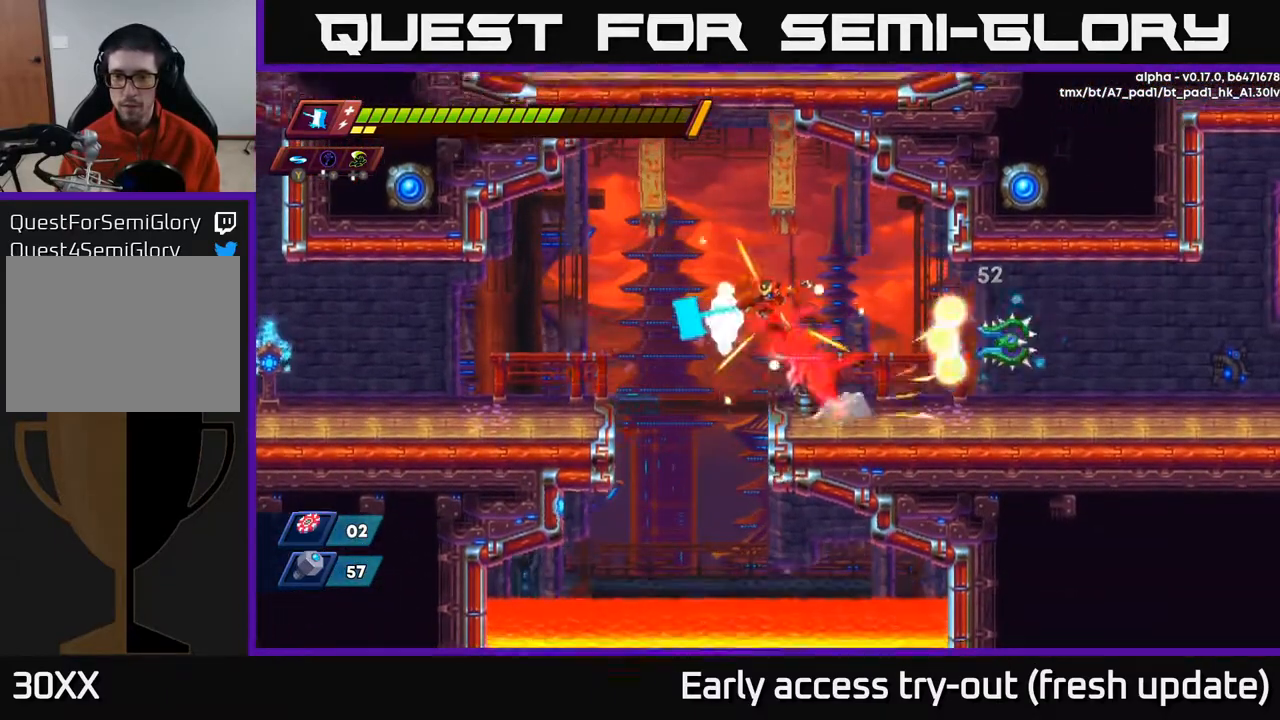
{"buttons": ["DPAD_LEFT"], "left_stick": "center", "right_stick": "center", "events": [[383, "R2", "up"], [417, "A", "up"]]}
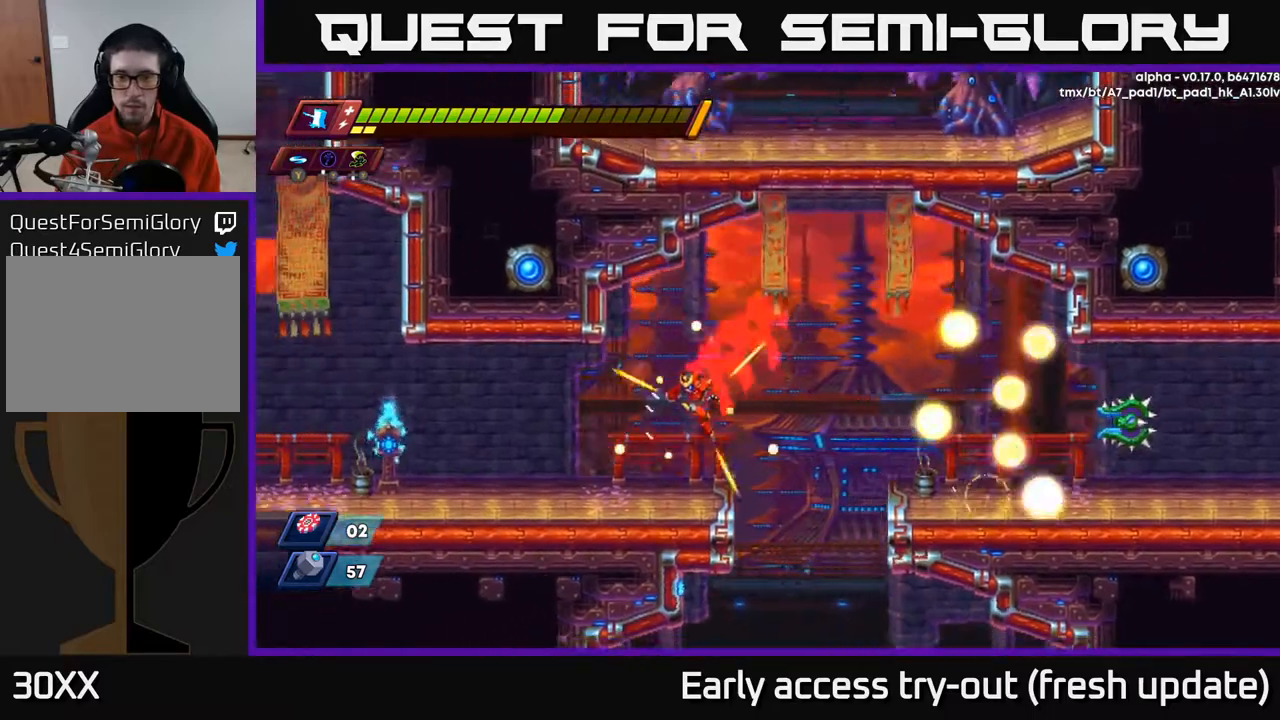
{"buttons": ["A", "R2", "DPAD_RIGHT"], "left_stick": "center", "right_stick": "center", "events": [[167, "DPAD_LEFT", "up"], [200, "DPAD_RIGHT", "down"], [333, "R2", "down"], [433, "A", "down"]]}
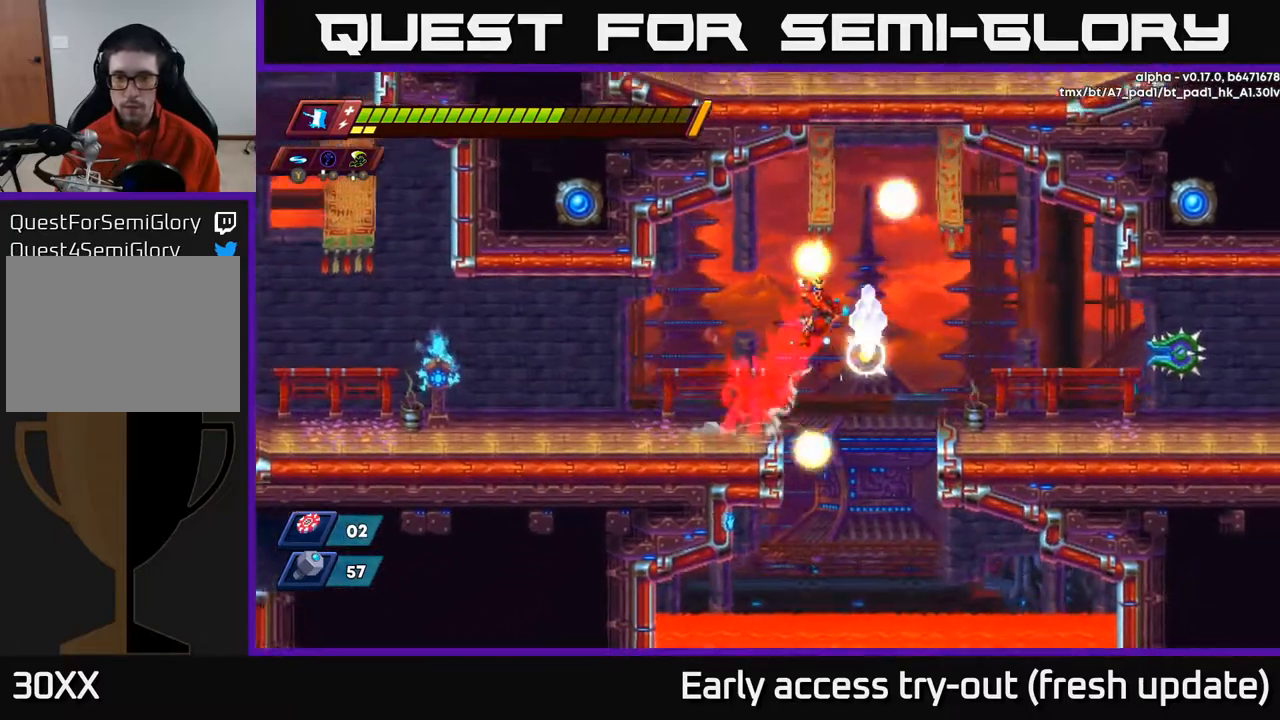
{"buttons": ["X", "DPAD_RIGHT"], "left_stick": "center", "right_stick": "center", "events": [[400, "R2", "up"], [417, "A", "up"], [467, "X", "down"]]}